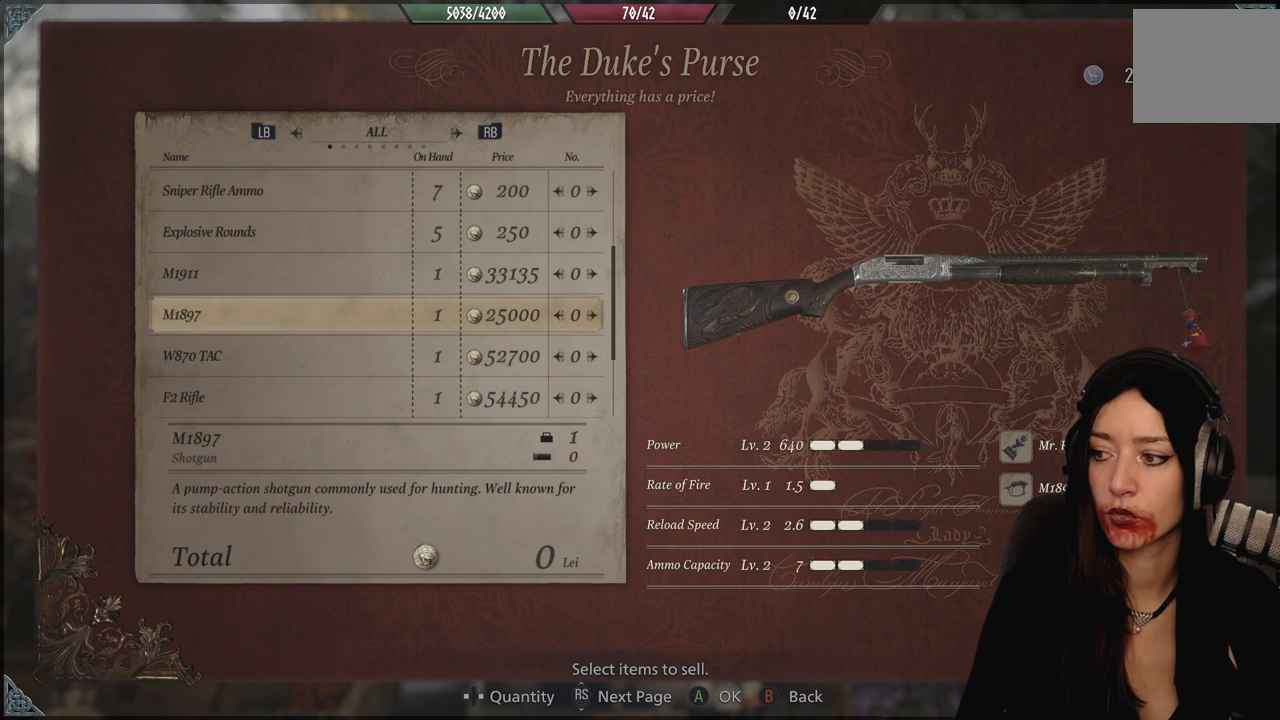
Gameplay with a controller (Xbox layout); each line is a JSON object with the inputs held at the frame after it (dt_ms = milliseconds from this image to that frame). "events" lists button and stick changes between this image and that frame as [ms after this image, input, new state], when the widget could be followed in between. Not read: DPAD_RIGHT Z.
{"dt_ms": 500, "buttons": [], "left_stick": "center", "right_stick": "center", "events": []}
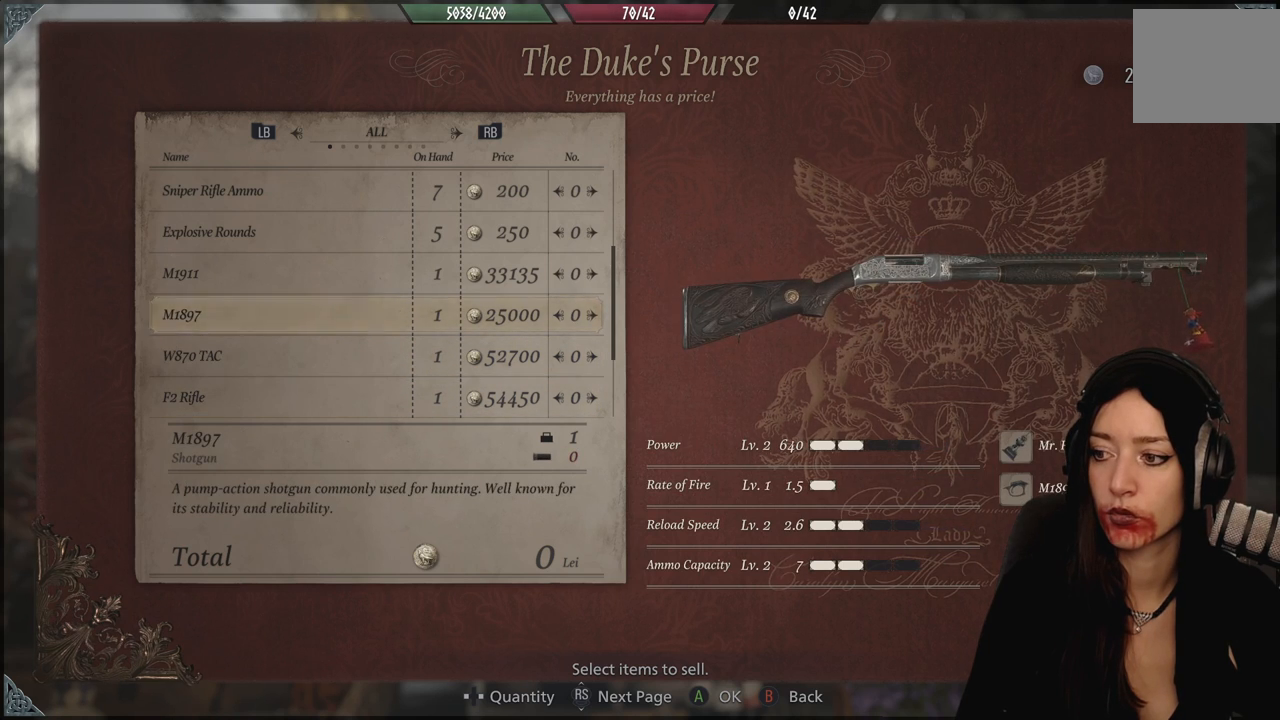
{"dt_ms": 500, "buttons": [], "left_stick": "center", "right_stick": "center", "events": [[217, "DPAD_DOWN", "down"], [317, "DPAD_DOWN", "up"]]}
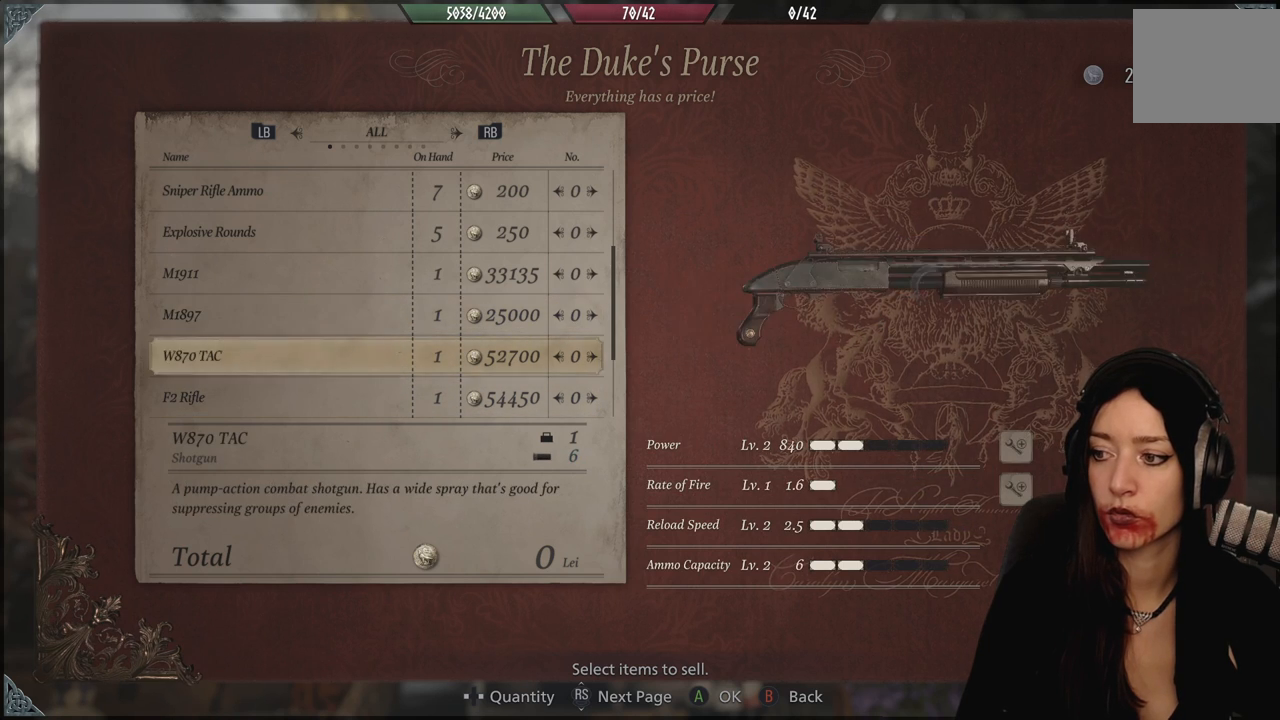
{"dt_ms": 500, "buttons": [], "left_stick": "center", "right_stick": "center", "events": []}
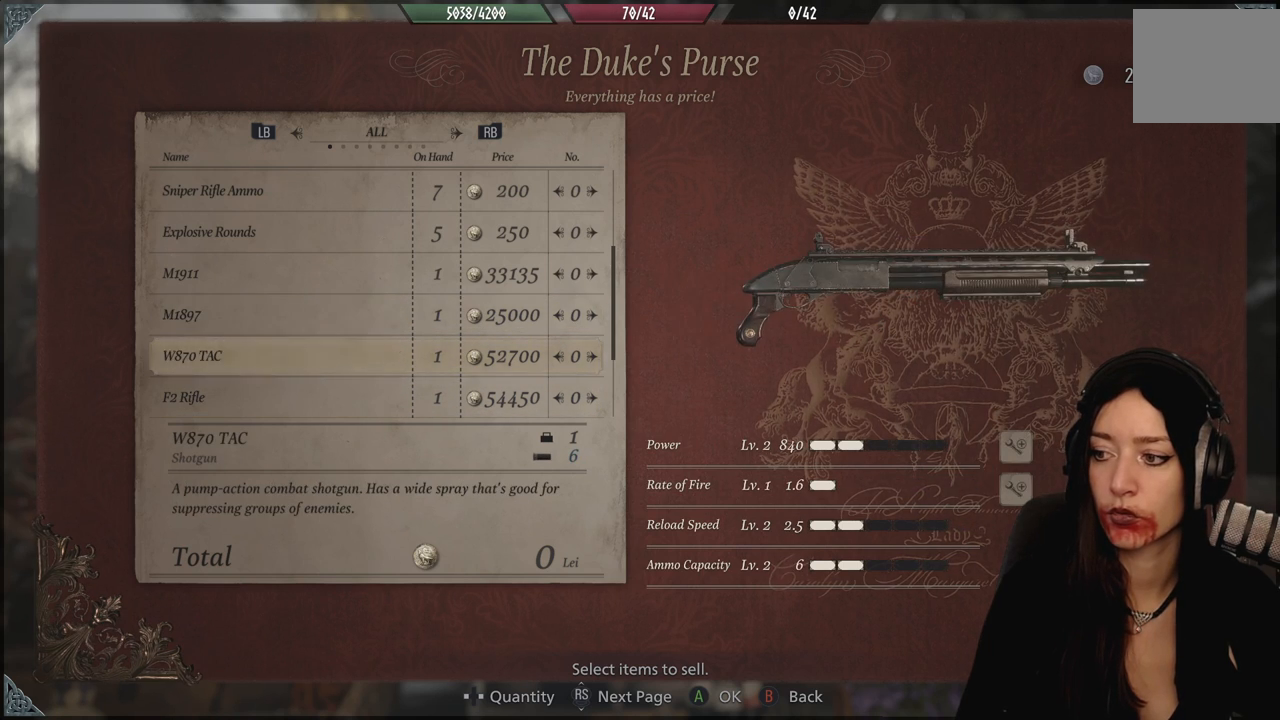
{"dt_ms": 500, "buttons": [], "left_stick": "center", "right_stick": "center", "events": []}
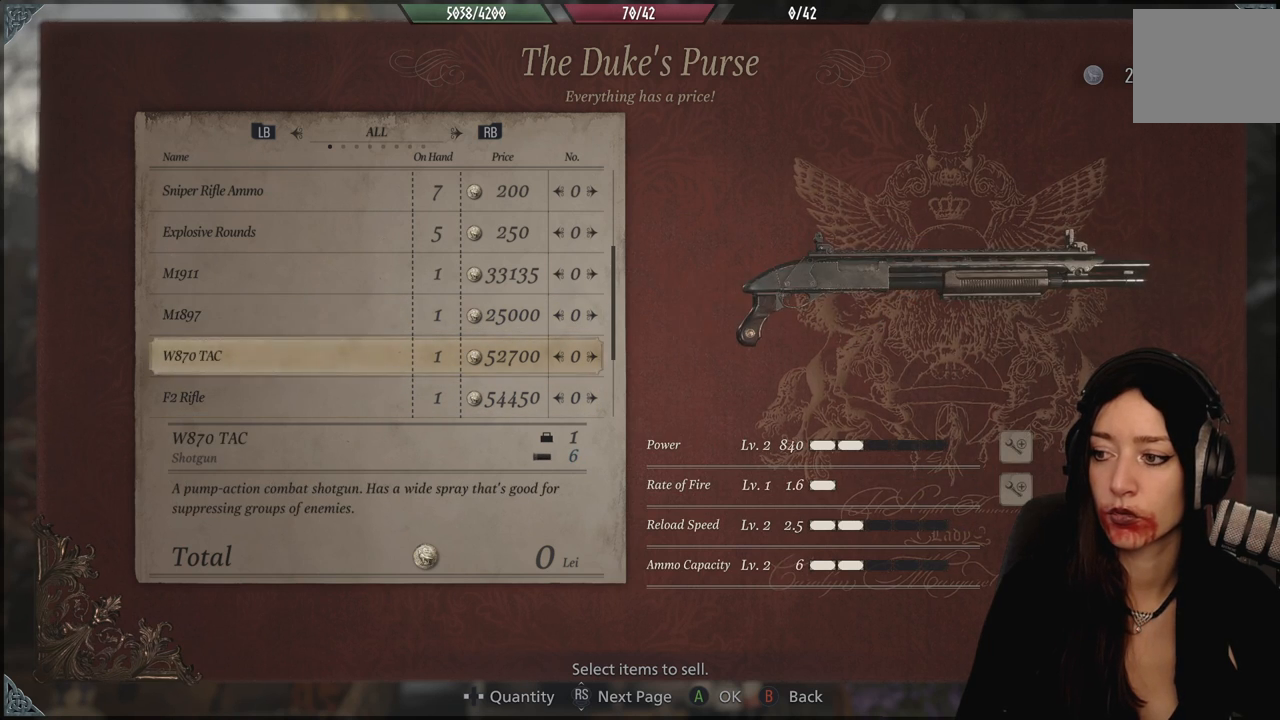
{"dt_ms": 500, "buttons": [], "left_stick": "center", "right_stick": "center", "events": []}
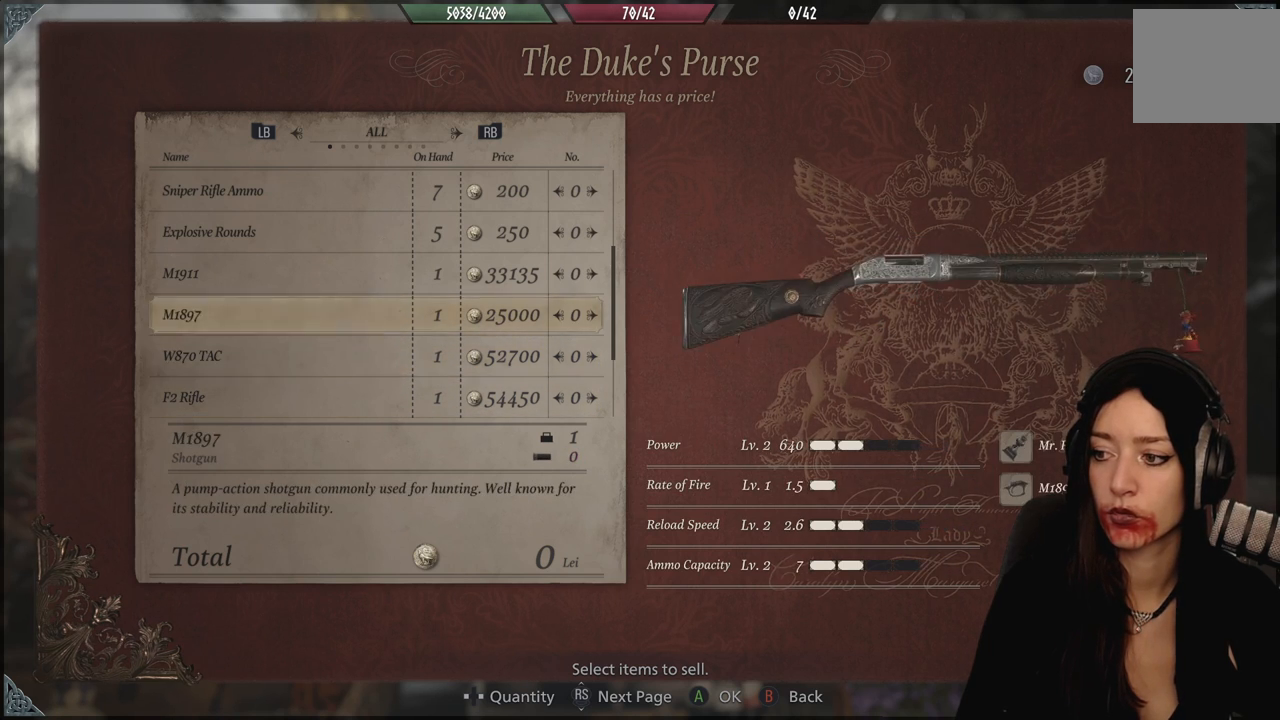
{"dt_ms": 500, "buttons": [], "left_stick": "center", "right_stick": "center", "events": []}
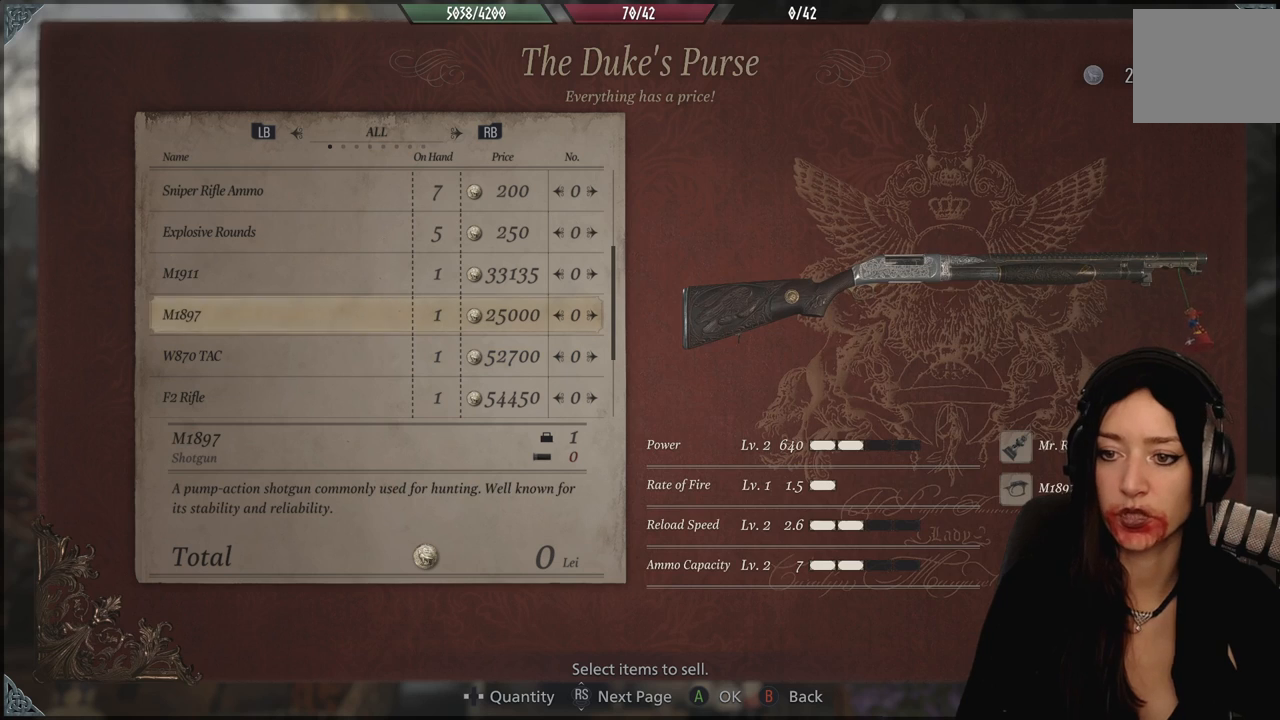
{"dt_ms": 500, "buttons": [], "left_stick": "center", "right_stick": "center", "events": []}
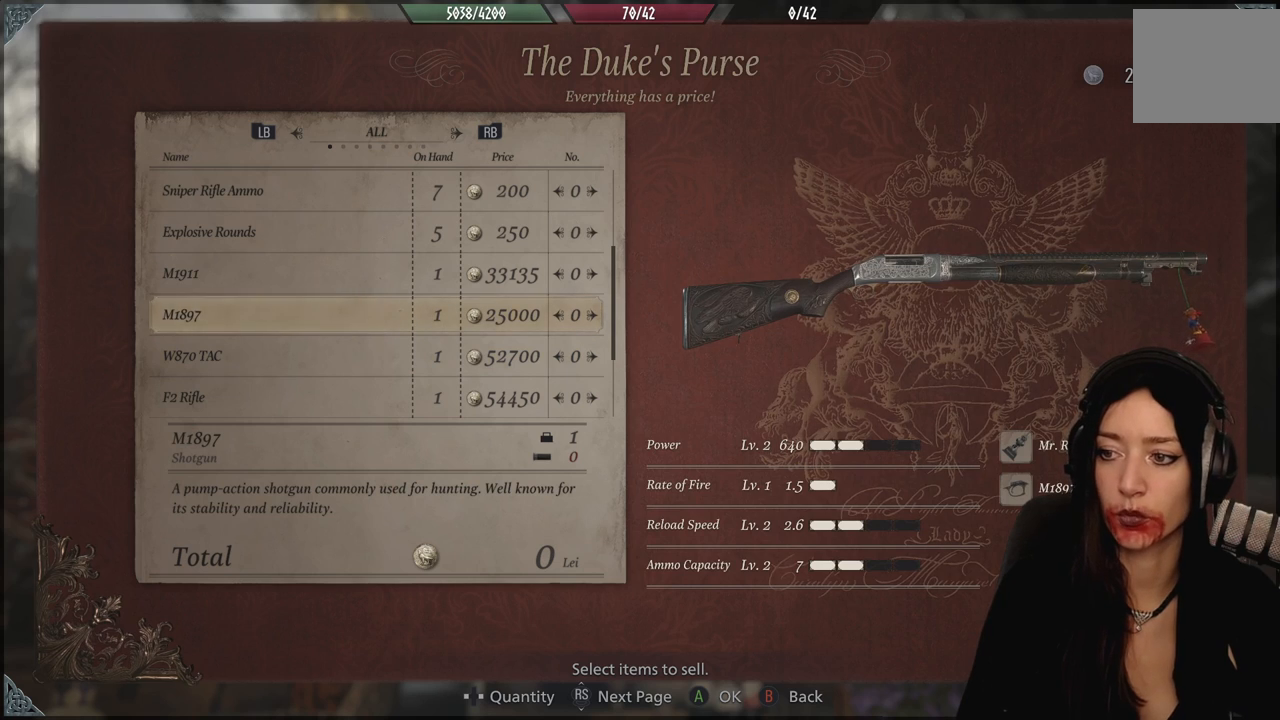
{"dt_ms": 500, "buttons": [], "left_stick": "center", "right_stick": "center", "events": []}
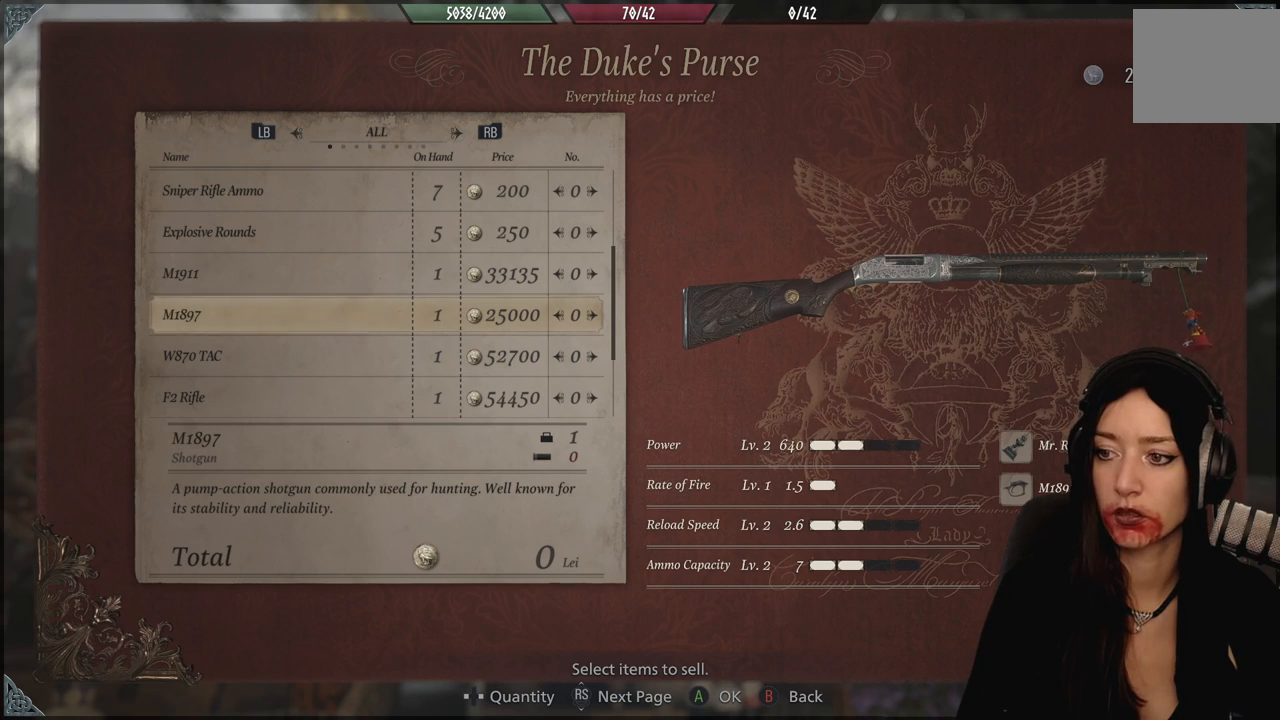
{"dt_ms": 500, "buttons": [], "left_stick": "center", "right_stick": "center", "events": []}
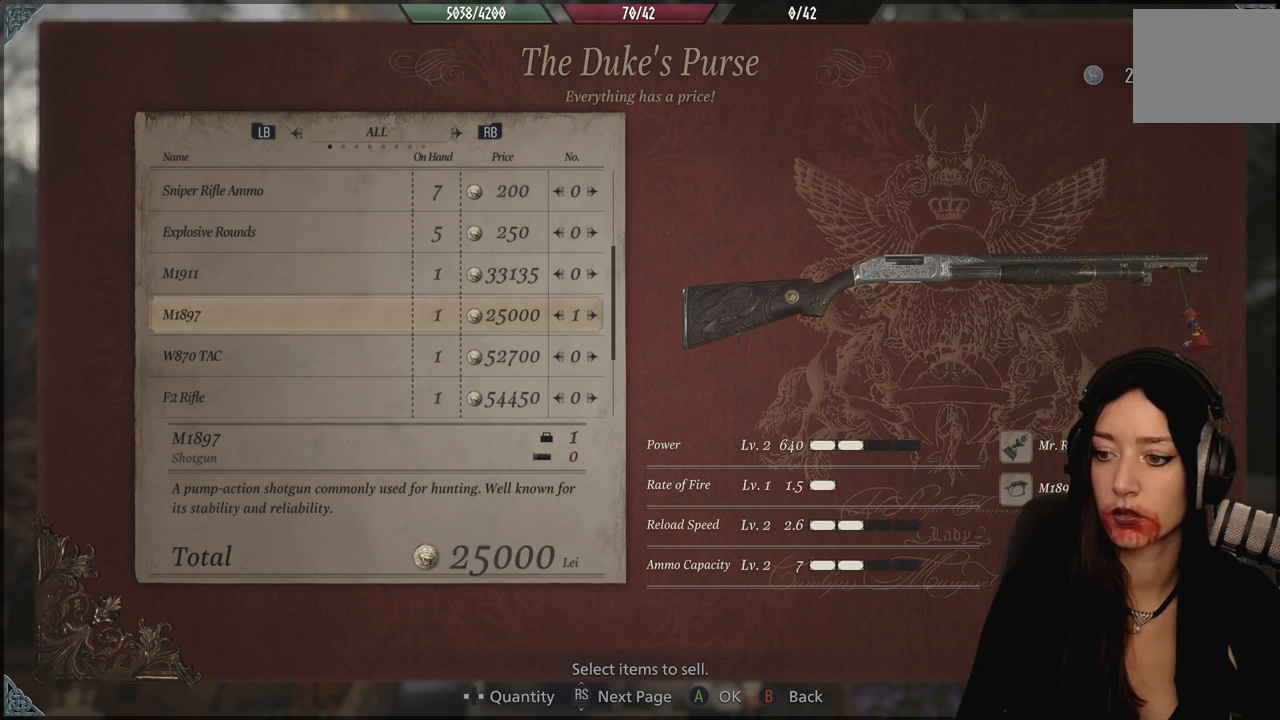
{"dt_ms": 500, "buttons": [], "left_stick": "center", "right_stick": "center", "events": [[117, "A", "down"], [200, "A", "up"]]}
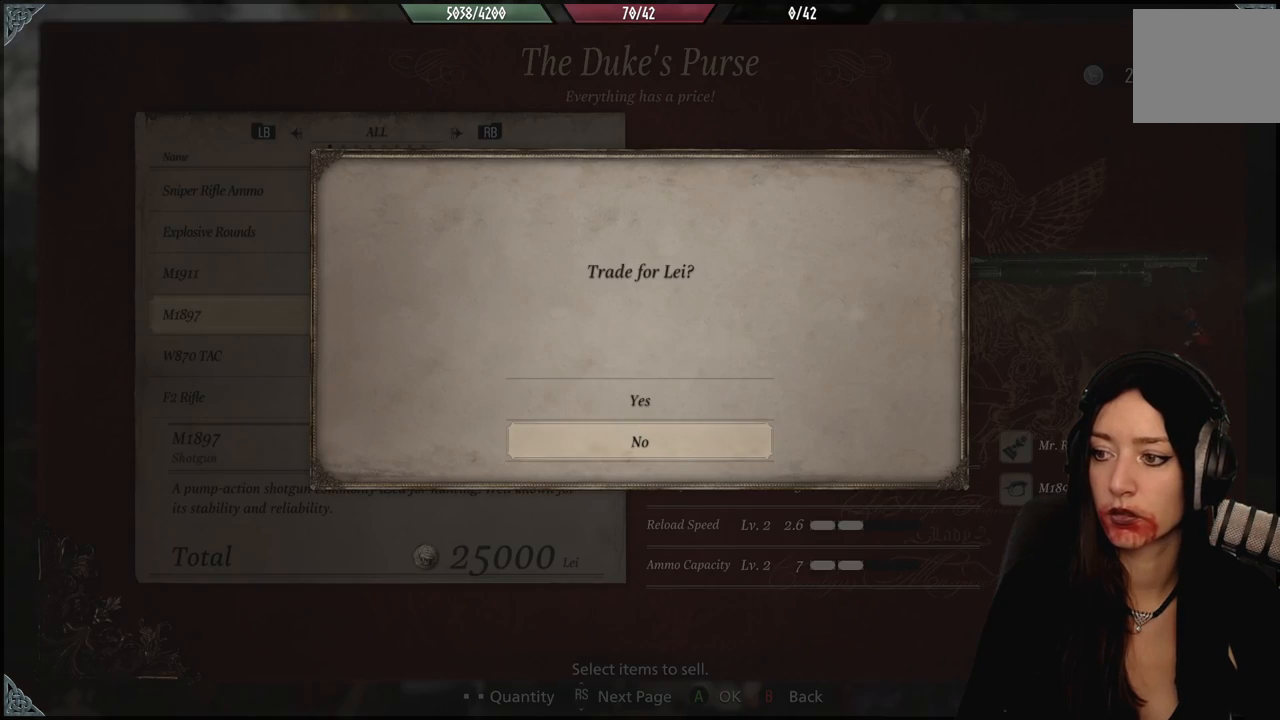
{"dt_ms": 500, "buttons": [], "left_stick": "center", "right_stick": "center", "events": [[367, "A", "down"], [483, "A", "up"]]}
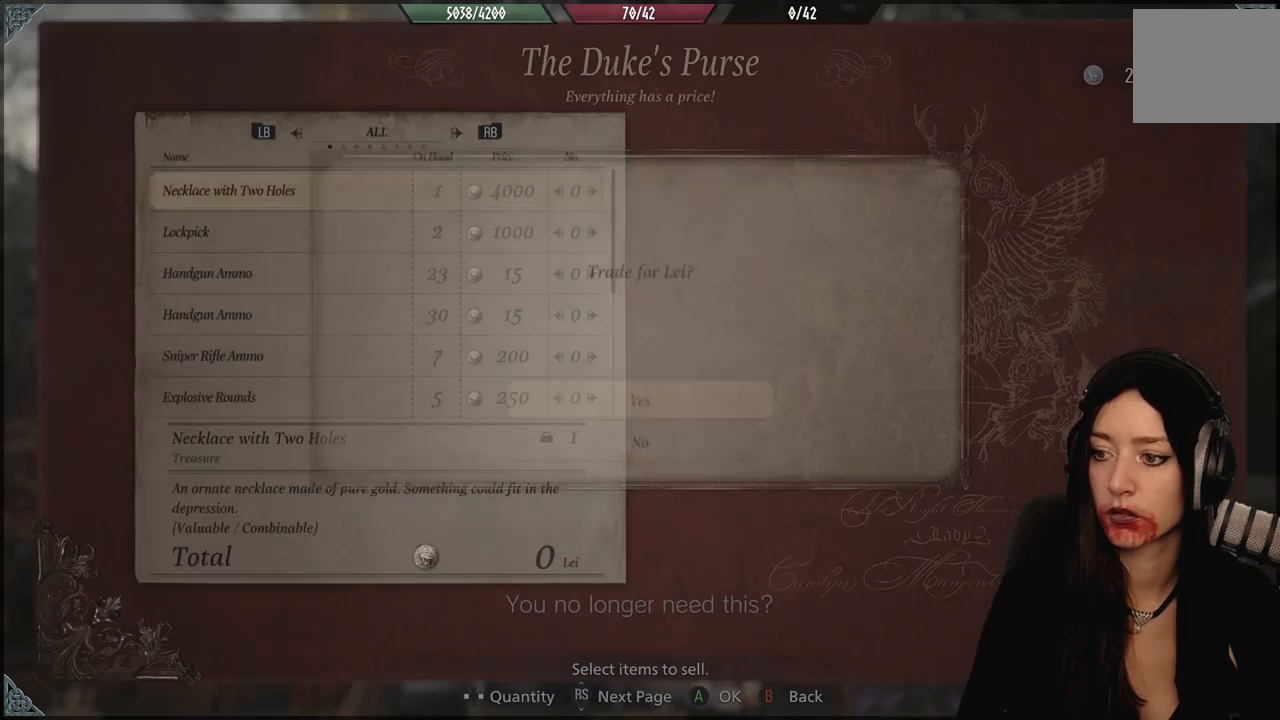
{"dt_ms": 500, "buttons": [], "left_stick": "center", "right_stick": "center", "events": []}
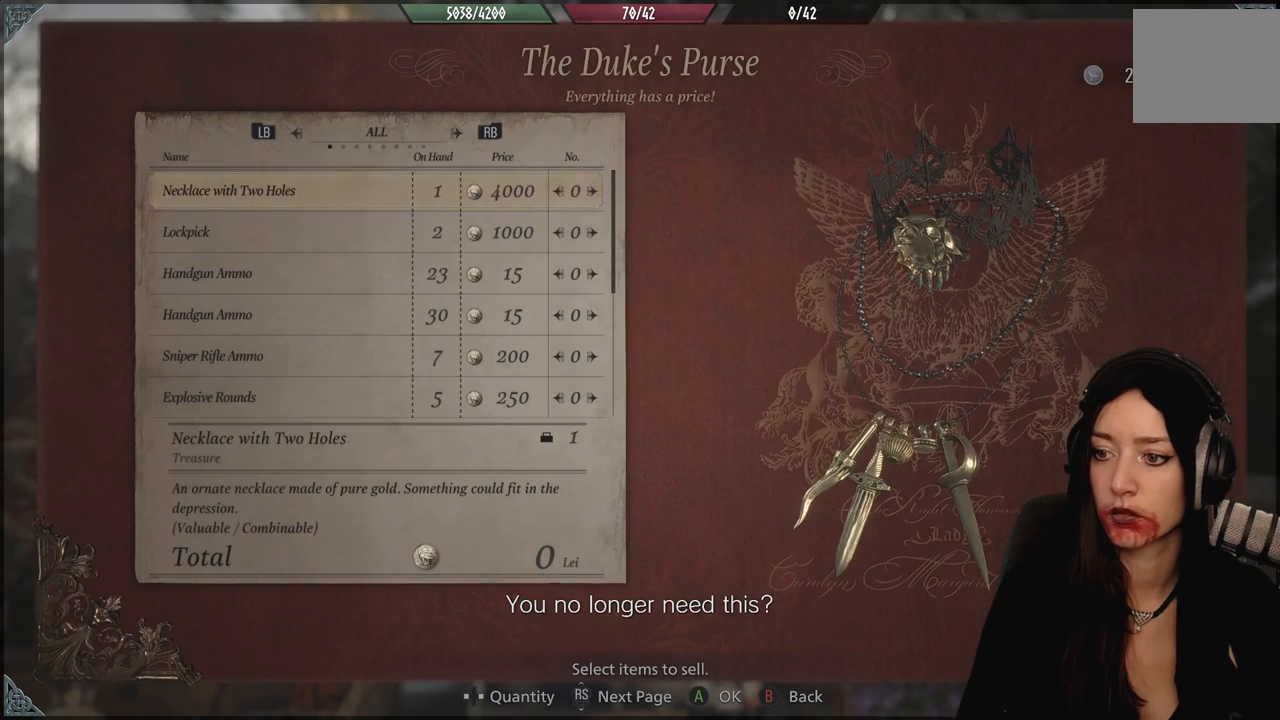
{"dt_ms": 500, "buttons": [], "left_stick": "center", "right_stick": "center", "events": [[367, "B", "down"], [450, "B", "up"]]}
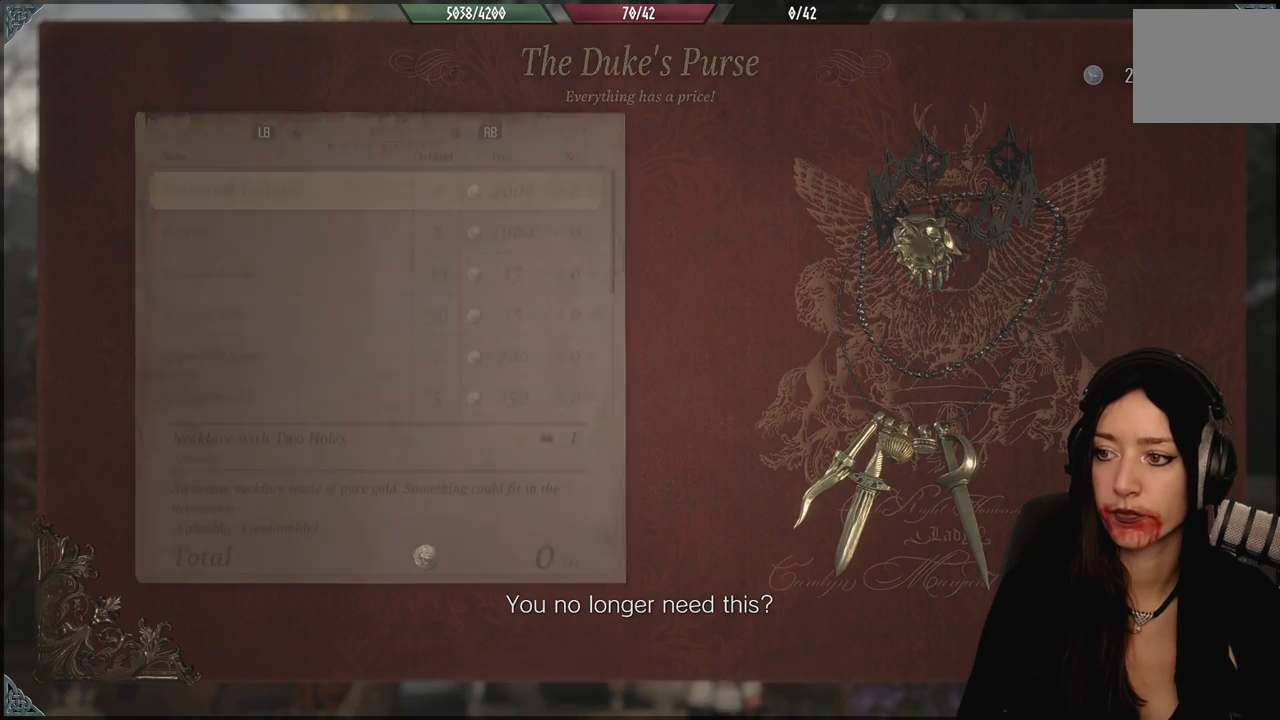
{"dt_ms": 500, "buttons": [], "left_stick": "center", "right_stick": "center", "events": []}
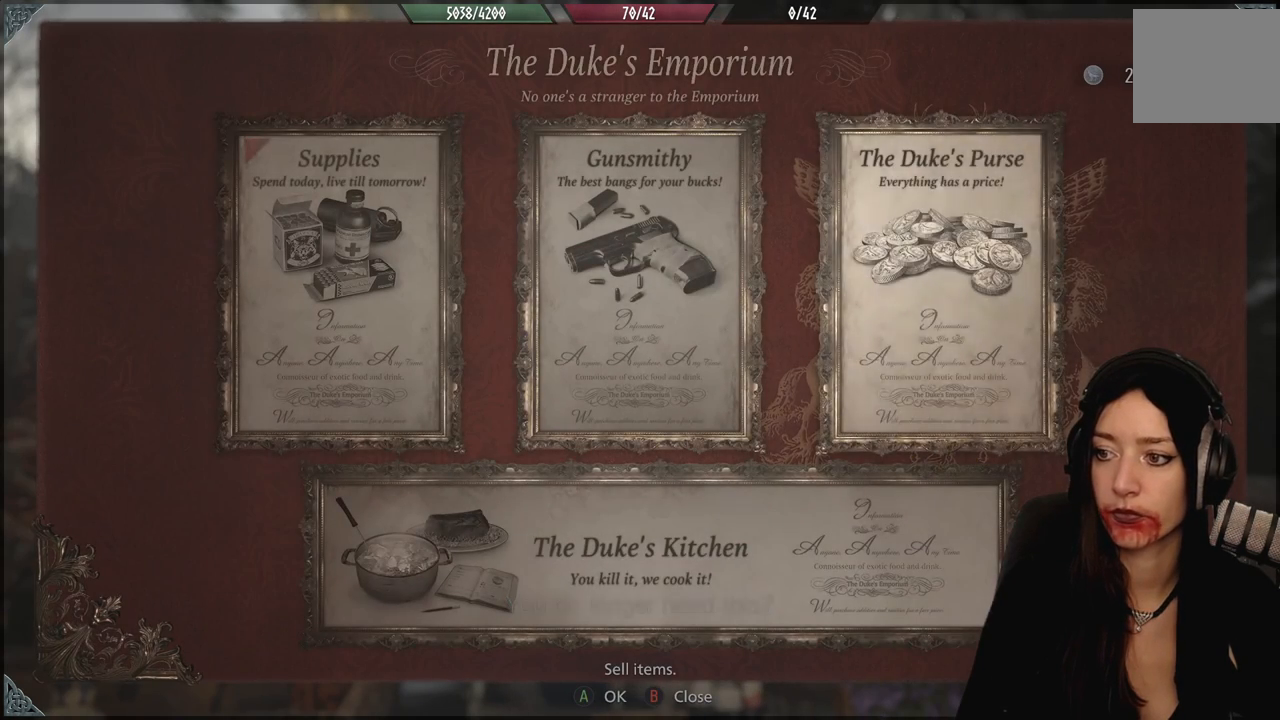
{"dt_ms": 500, "buttons": [], "left_stick": "center", "right_stick": "center", "events": []}
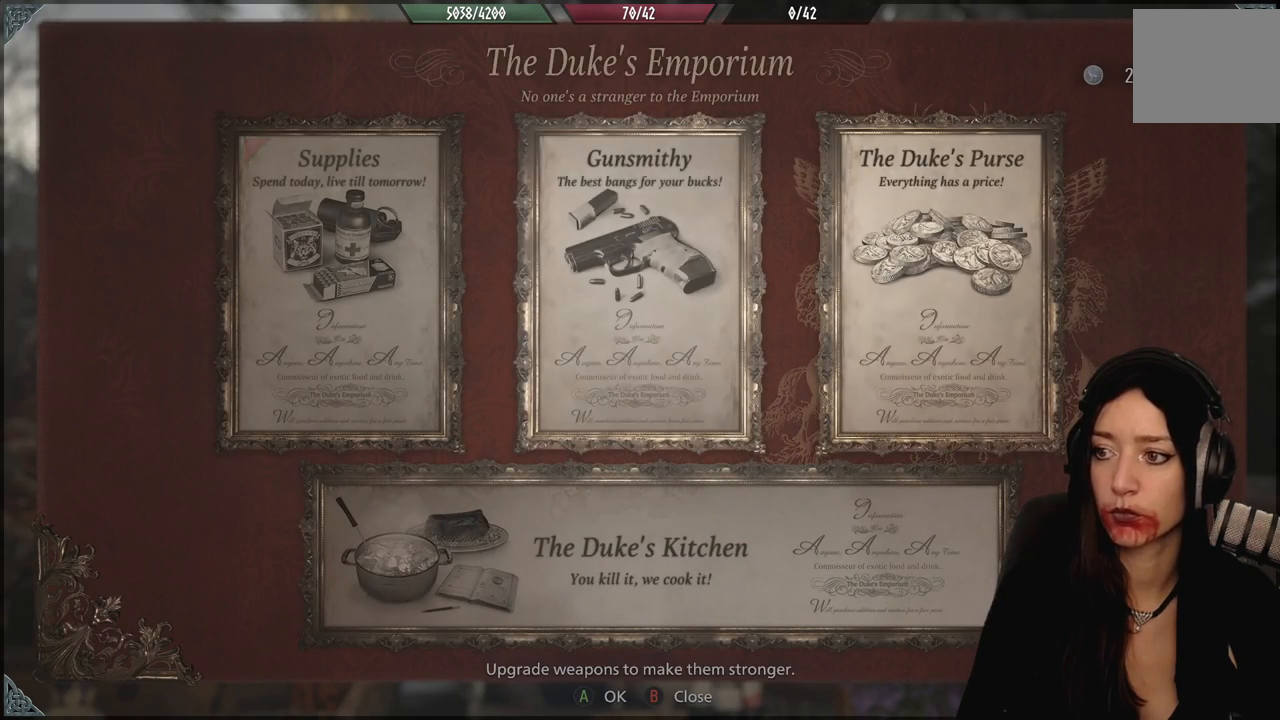
{"dt_ms": 500, "buttons": [], "left_stick": "center", "right_stick": "center", "events": [[250, "B", "down"], [367, "B", "up"]]}
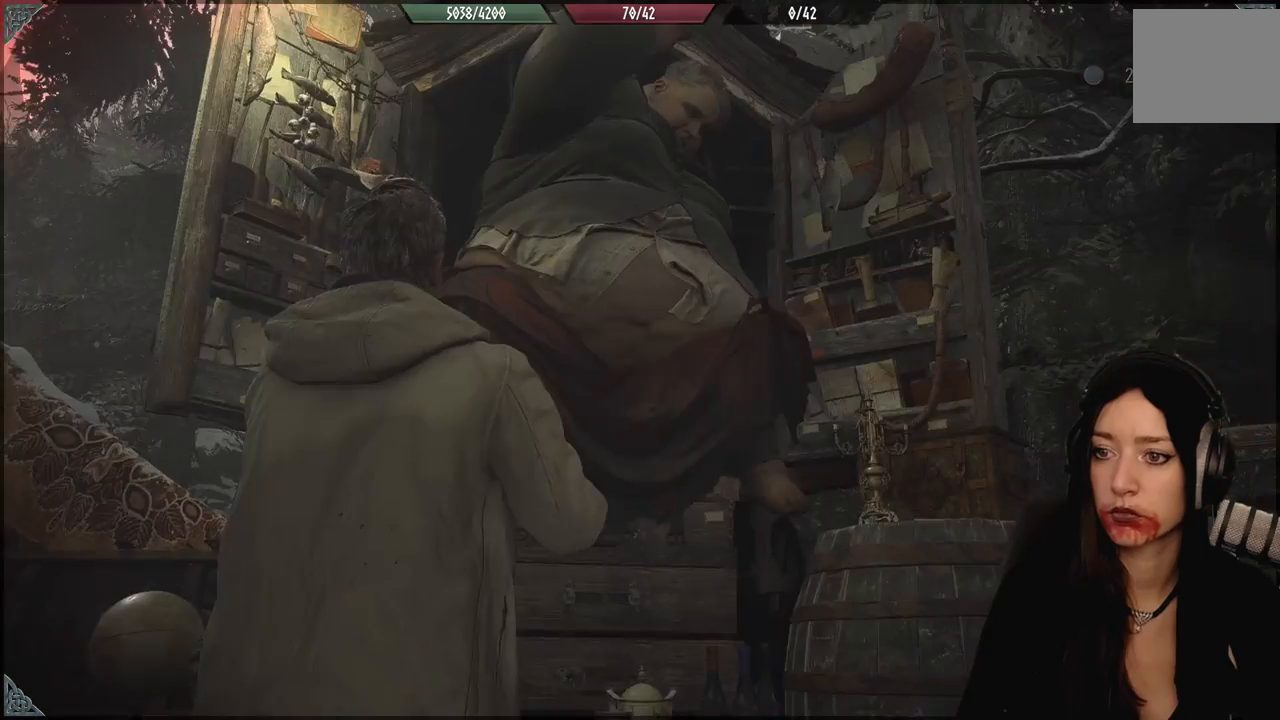
{"dt_ms": 500, "buttons": ["B"], "left_stick": "down-left", "right_stick": "center", "events": [[117, "left_stick", "down"], [117, "right_stick", "down-left"], [267, "left_stick", "down-left"], [333, "right_stick", "center"], [433, "B", "down"]]}
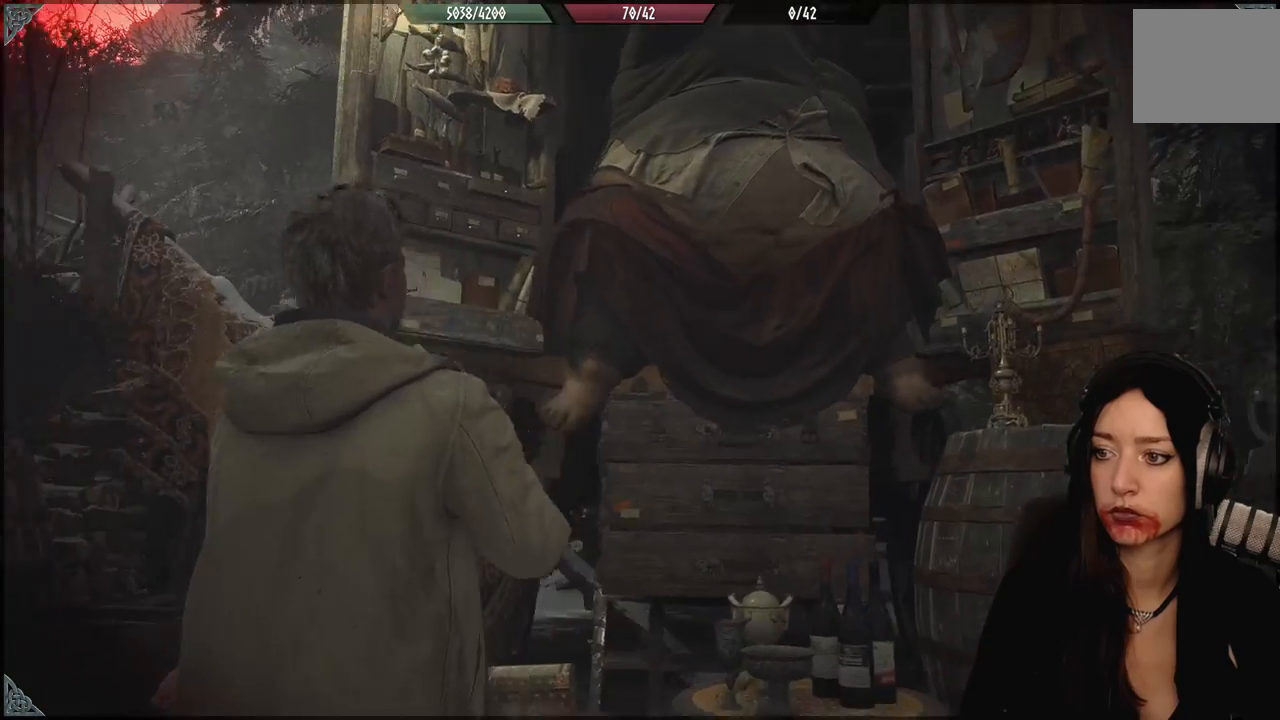
{"dt_ms": 500, "buttons": [], "left_stick": "down-left", "right_stick": "center", "events": [[17, "B", "up"], [117, "right_stick", "down-left"], [283, "right_stick", "center"]]}
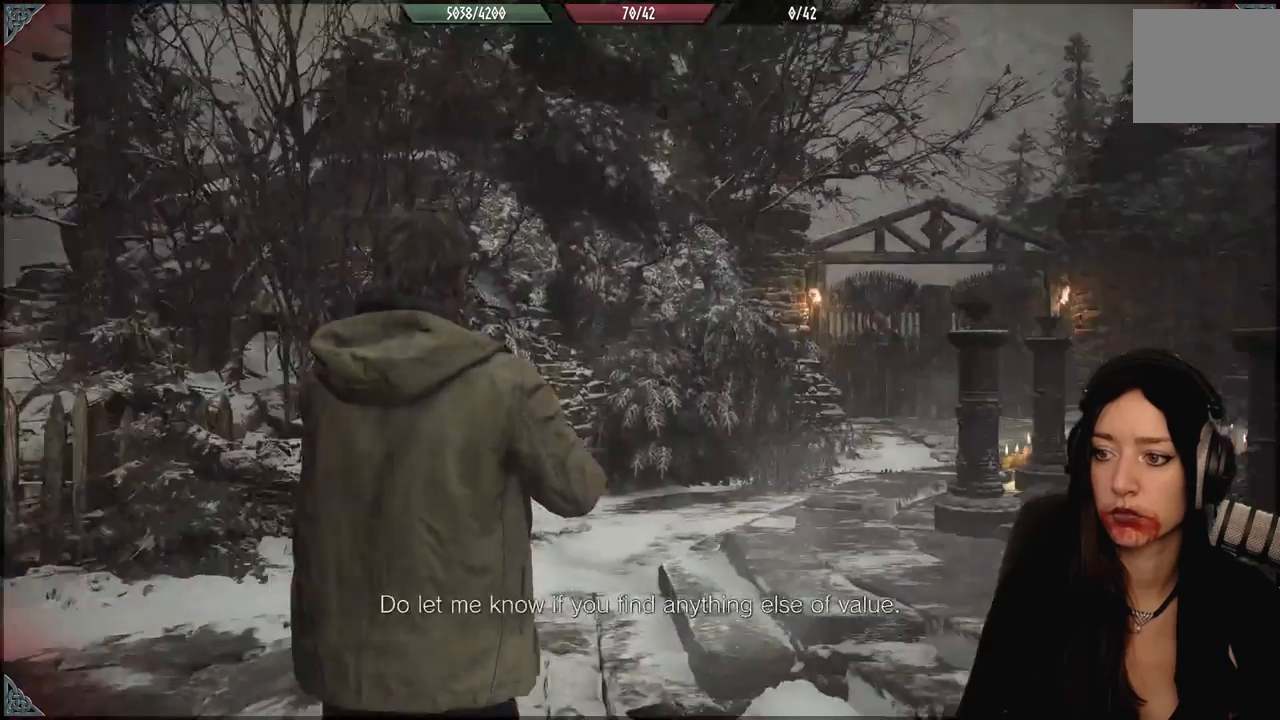
{"dt_ms": 500, "buttons": [], "left_stick": "center", "right_stick": "center", "events": [[17, "left_stick", "center"], [67, "Y", "down"], [150, "Y", "up"], [267, "left_stick", "up-left"], [383, "left_stick", "center"]]}
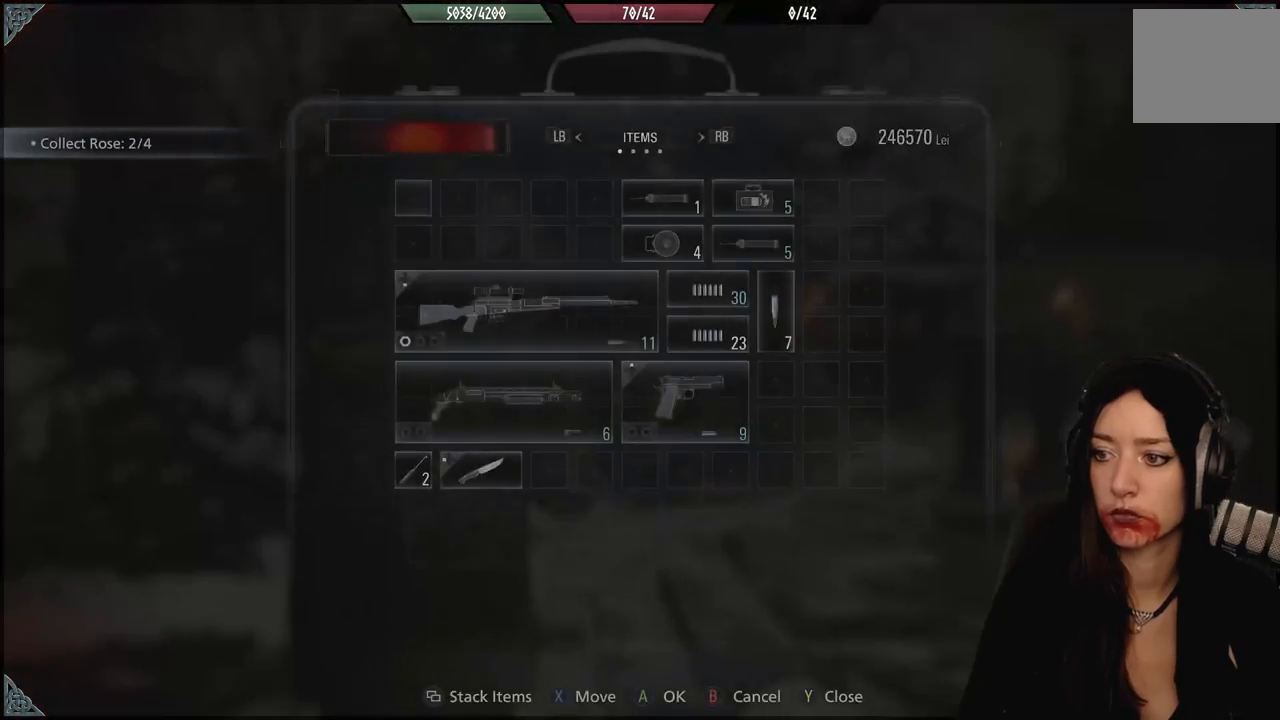
{"dt_ms": 500, "buttons": ["DPAD_DOWN"], "left_stick": "center", "right_stick": "center", "events": [[417, "DPAD_DOWN", "down"]]}
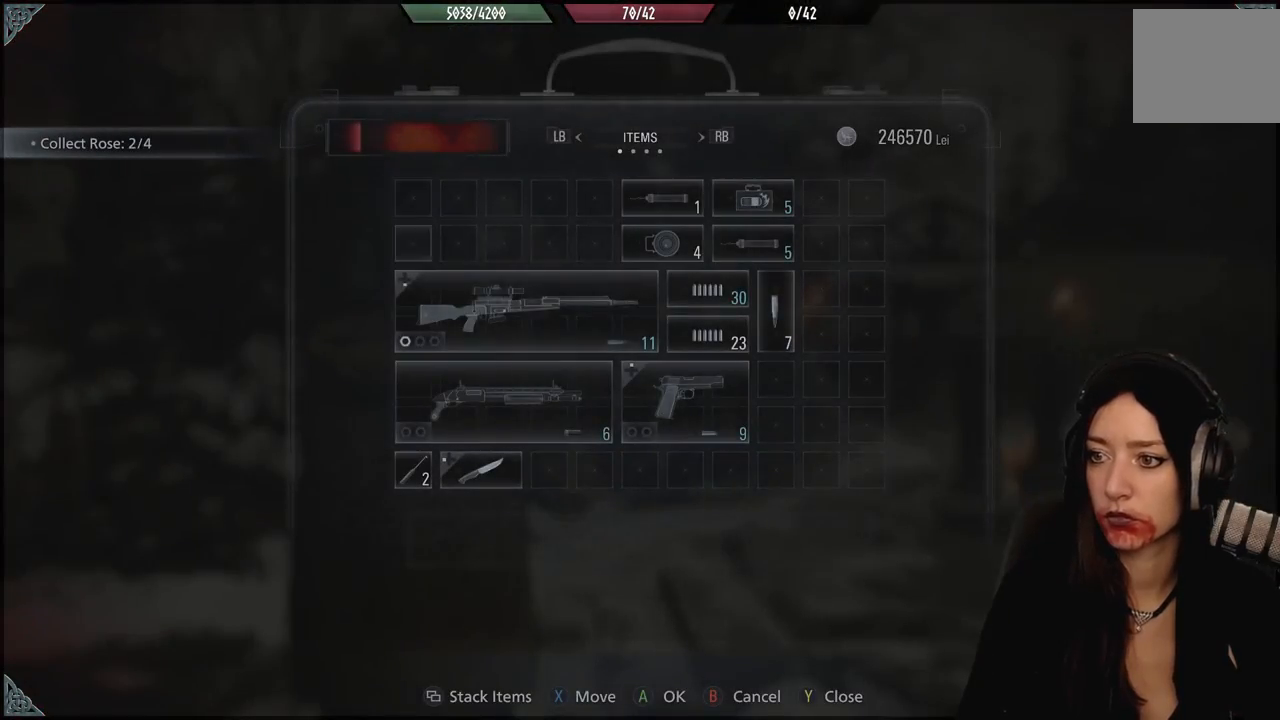
{"dt_ms": 500, "buttons": [], "left_stick": "center", "right_stick": "center", "events": [[50, "DPAD_DOWN", "up"], [100, "DPAD_DOWN", "down"], [217, "DPAD_DOWN", "up"]]}
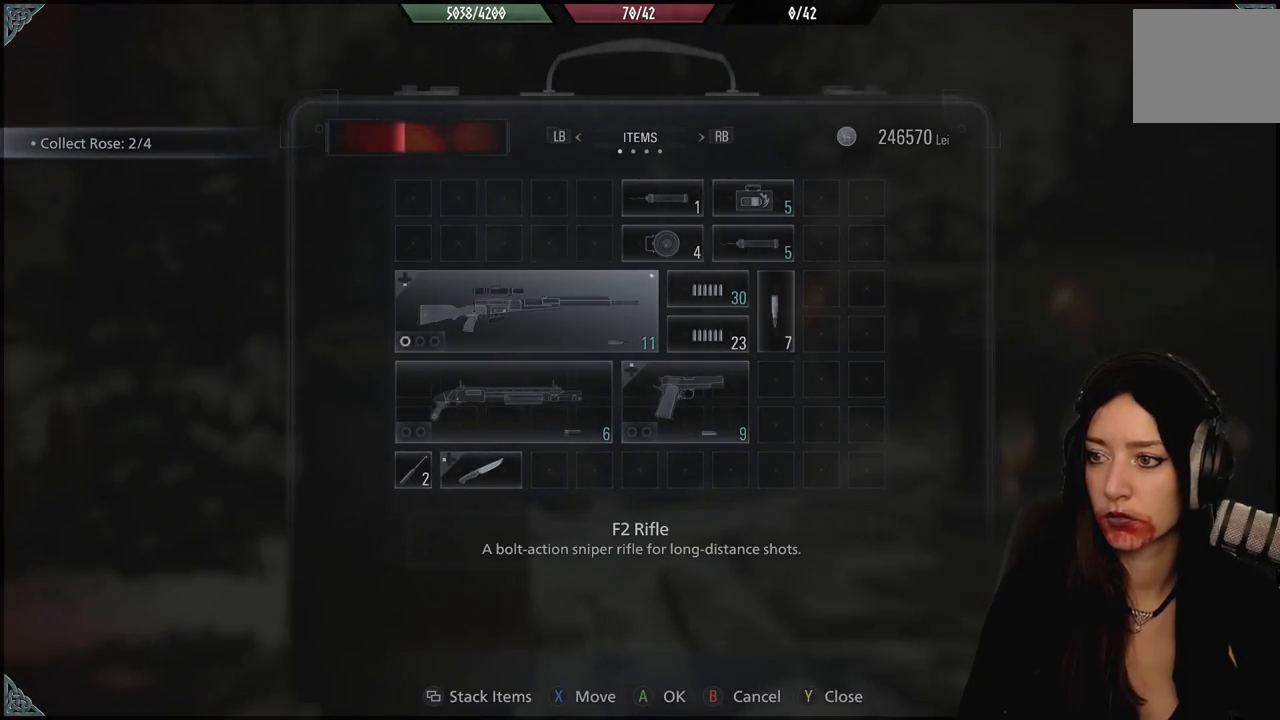
{"dt_ms": 500, "buttons": [], "left_stick": "center", "right_stick": "center", "events": []}
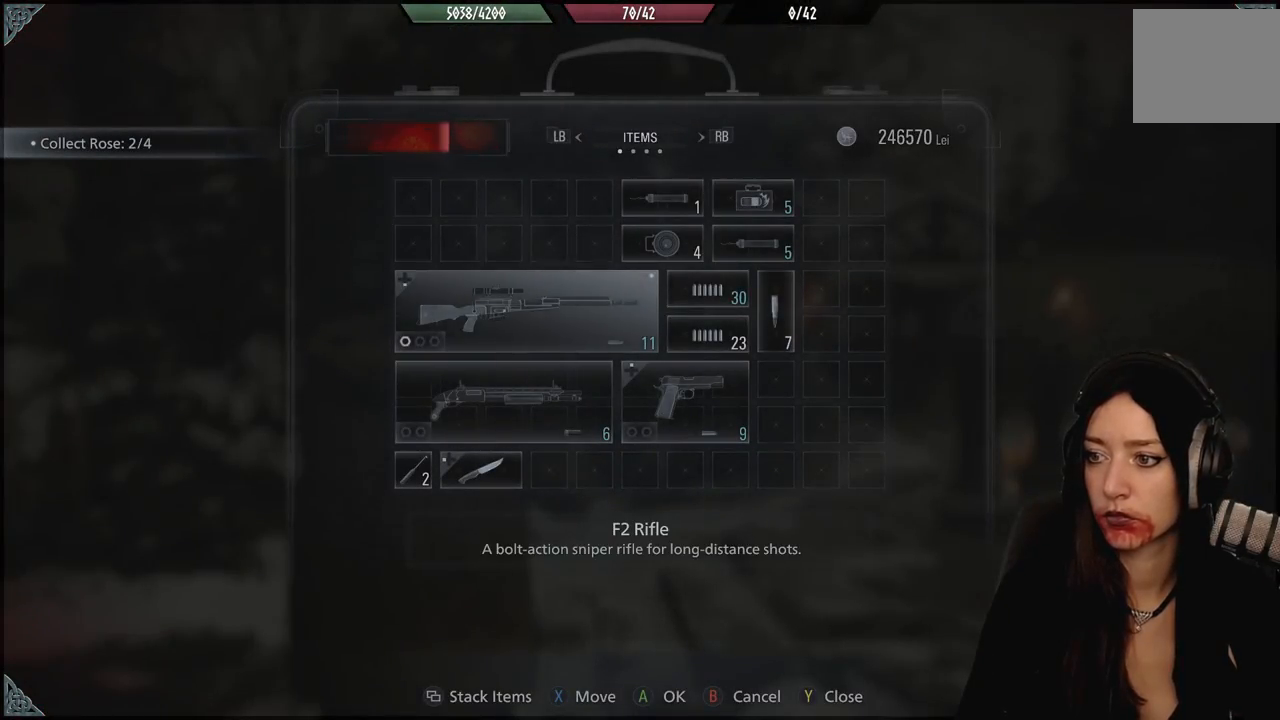
{"dt_ms": 500, "buttons": [], "left_stick": "center", "right_stick": "center", "events": [[217, "X", "down"], [350, "X", "up"]]}
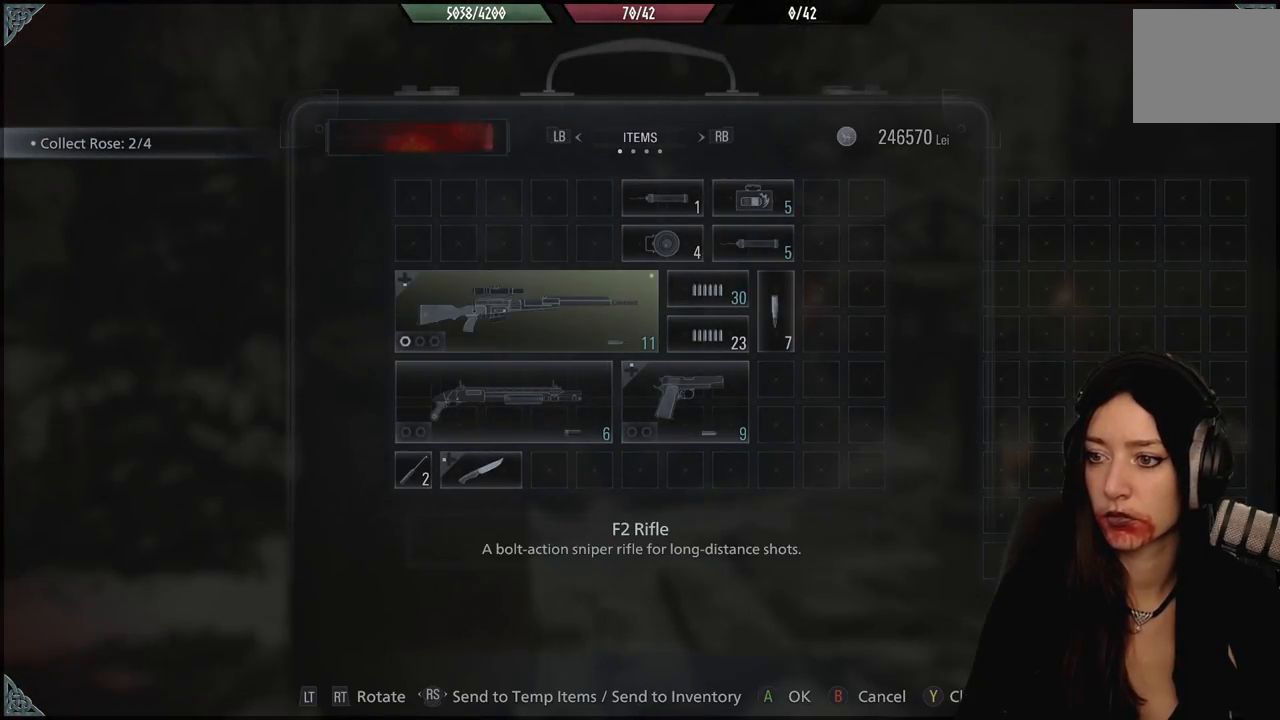
{"dt_ms": 1000, "buttons": [], "left_stick": "center", "right_stick": "center", "events": [[833, "A", "down"], [950, "A", "up"]]}
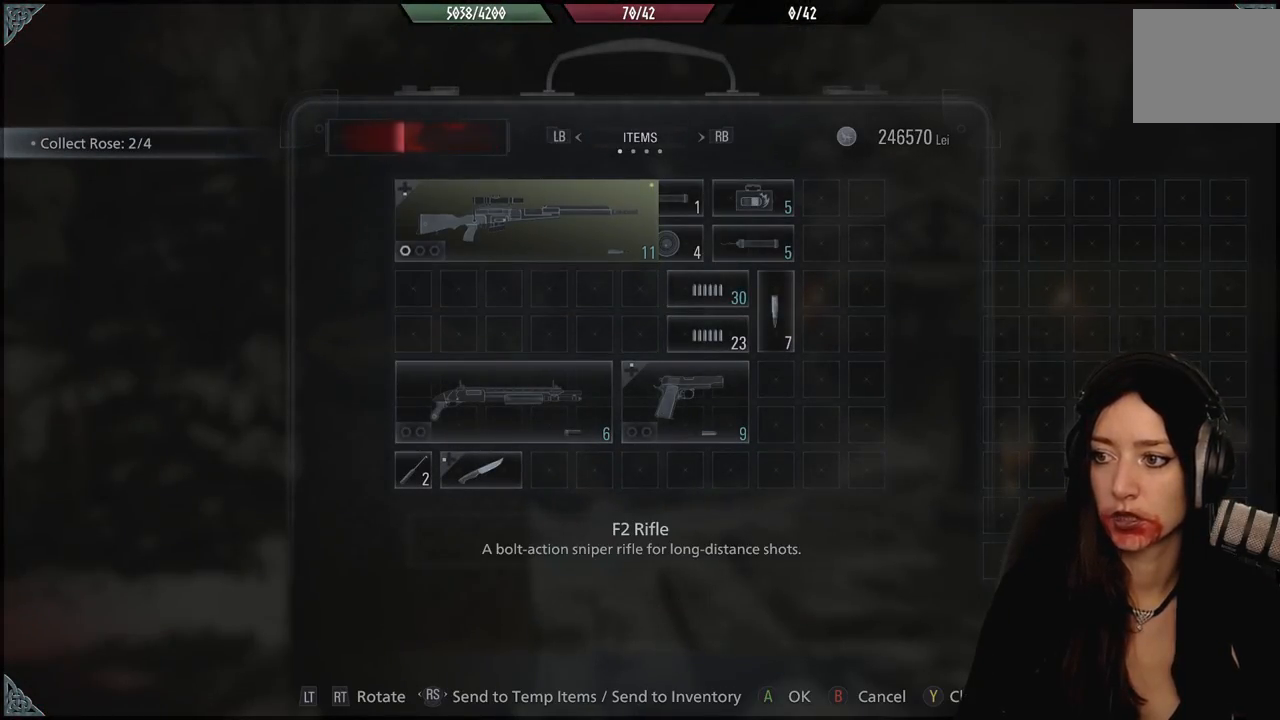
{"dt_ms": 500, "buttons": [], "left_stick": "center", "right_stick": "center", "events": [[117, "DPAD_DOWN", "down"], [233, "DPAD_DOWN", "up"], [283, "DPAD_DOWN", "down"], [383, "DPAD_DOWN", "up"]]}
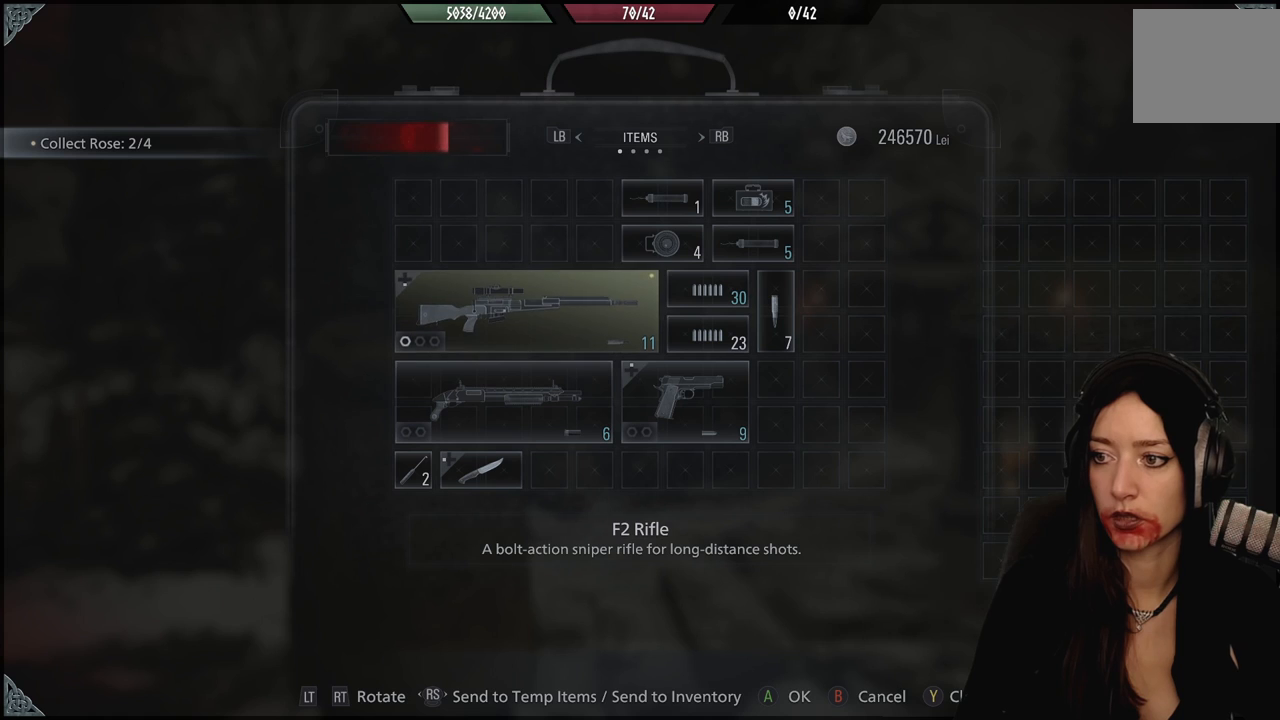
{"dt_ms": 500, "buttons": [], "left_stick": "center", "right_stick": "center", "events": [[50, "A", "down"], [167, "A", "up"]]}